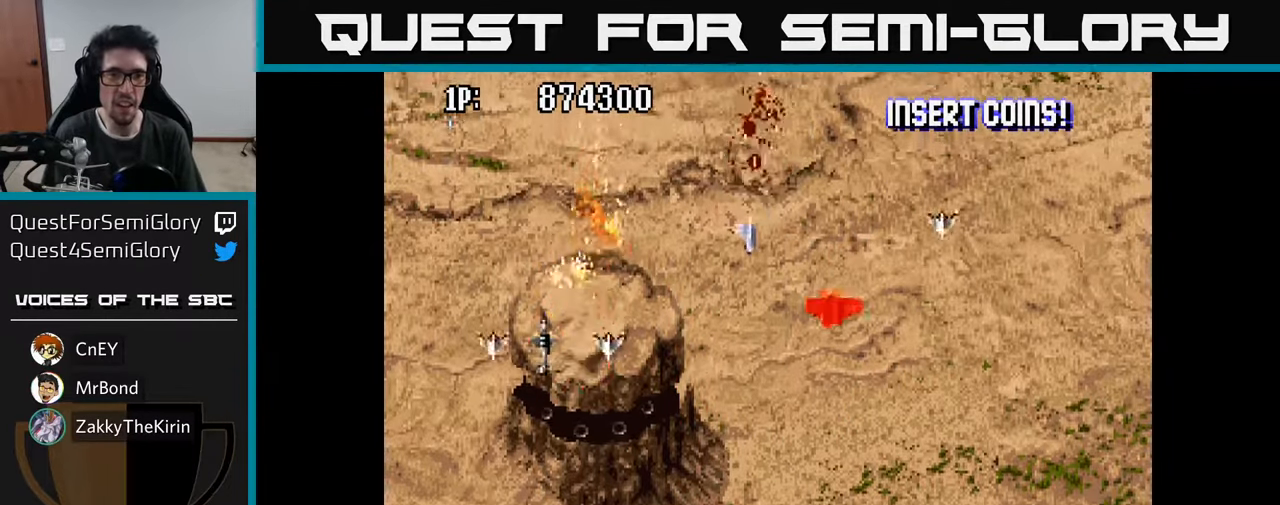
Gameplay with a controller (Xbox layout); each line is a JSON object with the inputs held at the frame after it. "events" lists button and stick changes between this image and that frame as [ms after this image, input, new state], when the widget could be followed in between.
{"buttons": ["DPAD_DOWN"], "left_stick": "center", "right_stick": "center", "events": [[34, "A", "down"], [67, "DPAD_UP", "up"], [117, "DPAD_DOWN", "down"], [134, "A", "up"], [184, "A", "down"], [200, "DPAD_LEFT", "up"], [267, "A", "up"], [334, "A", "down"], [434, "A", "up"]]}
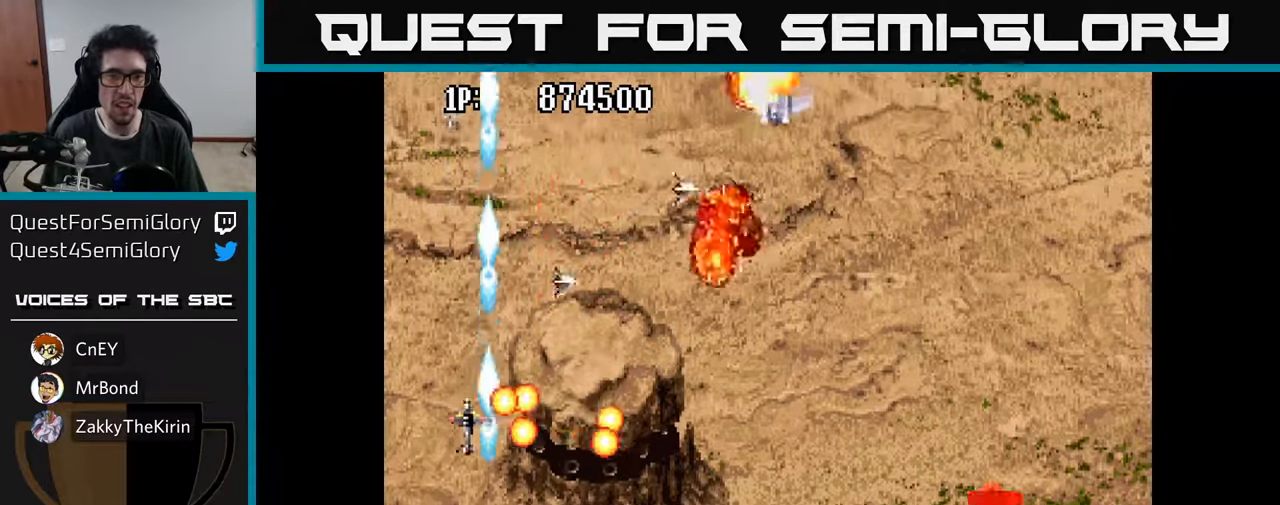
{"buttons": ["A", "DPAD_RIGHT"], "left_stick": "center", "right_stick": "center", "events": [[17, "A", "down"], [100, "A", "up"], [167, "A", "down"], [200, "DPAD_RIGHT", "down"], [250, "A", "up"], [334, "A", "down"], [417, "A", "up"], [484, "DPAD_DOWN", "up"], [500, "A", "down"]]}
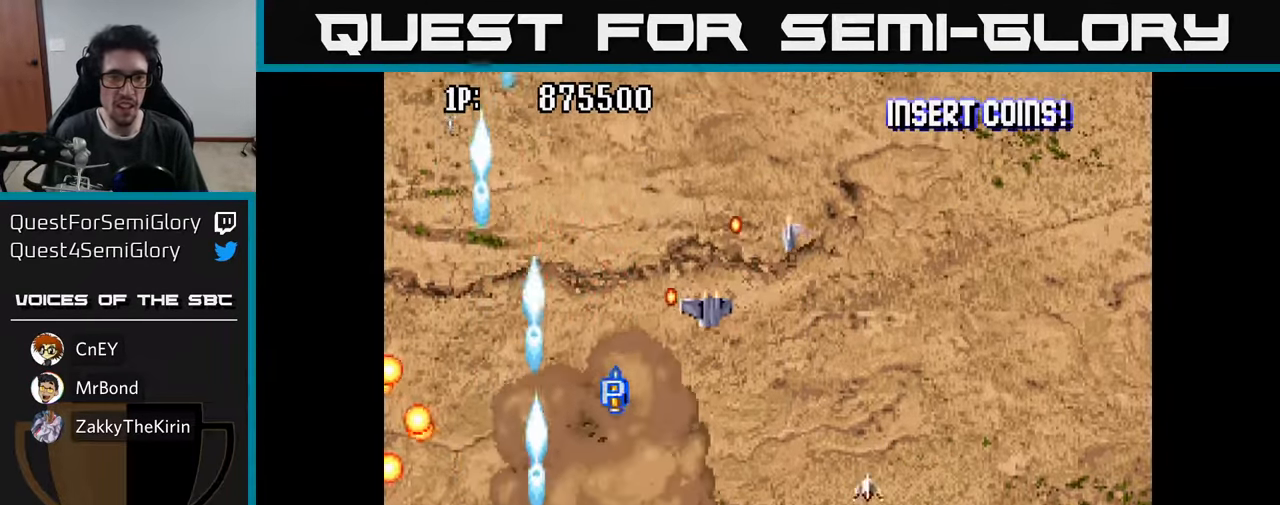
{"buttons": ["DPAD_RIGHT"], "left_stick": "center", "right_stick": "center", "events": [[50, "A", "up"], [50, "DPAD_UP", "down"], [117, "A", "down"], [184, "A", "up"], [200, "DPAD_UP", "up"], [250, "A", "down"], [334, "A", "up"], [417, "A", "down"], [500, "A", "up"]]}
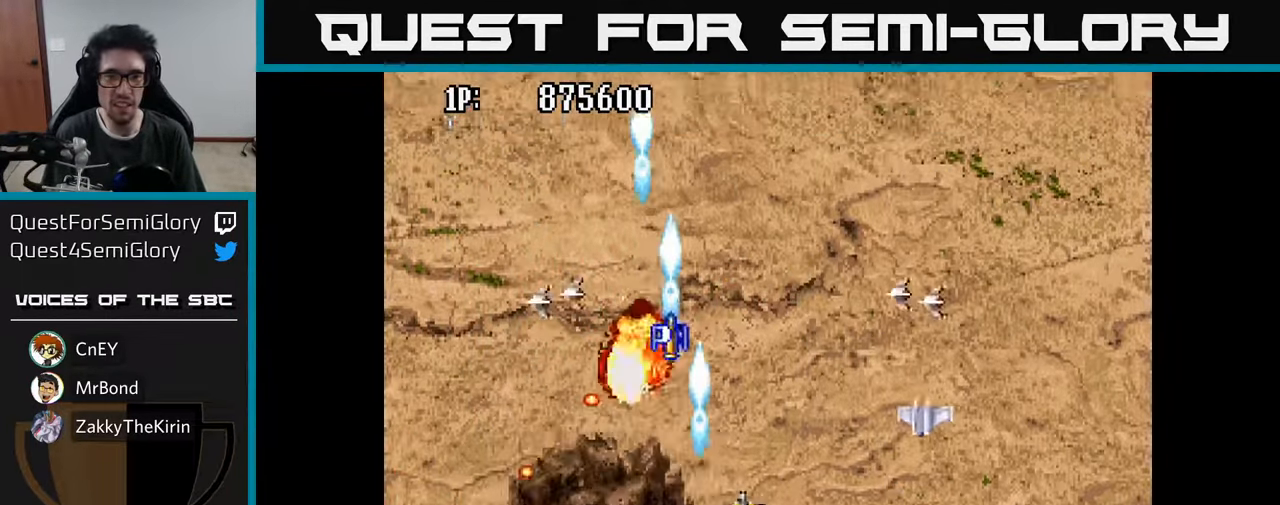
{"buttons": ["A", "DPAD_UP"], "left_stick": "center", "right_stick": "center", "events": [[67, "A", "down"], [167, "A", "up"], [234, "A", "down"], [234, "DPAD_RIGHT", "up"], [234, "DPAD_UP", "down"], [284, "DPAD_LEFT", "down"], [367, "A", "up"], [417, "A", "down"], [467, "DPAD_LEFT", "up"]]}
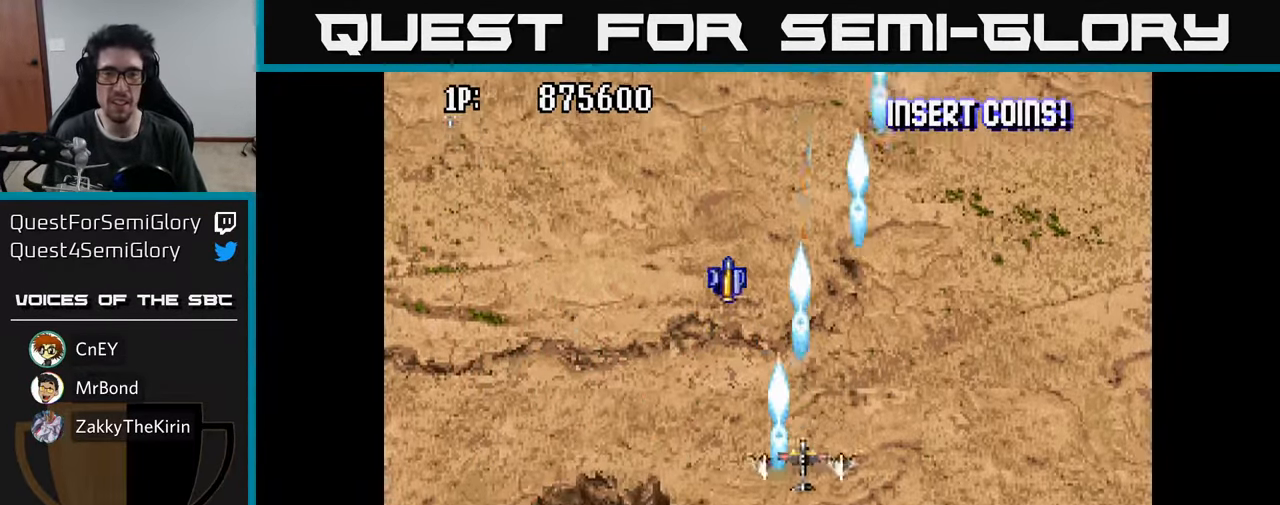
{"buttons": ["A", "DPAD_UP"], "left_stick": "center", "right_stick": "center", "events": [[17, "A", "up"], [100, "A", "down"], [167, "A", "up"], [250, "A", "down"], [366, "A", "up"], [433, "A", "down"]]}
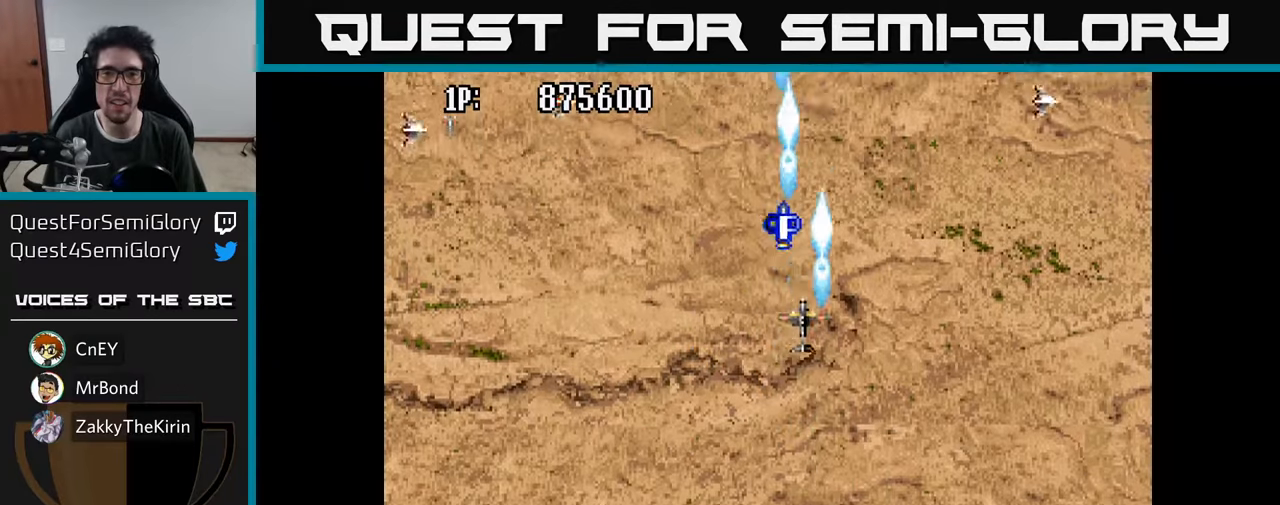
{"buttons": ["DPAD_LEFT"], "left_stick": "center", "right_stick": "center", "events": [[50, "A", "up"], [133, "A", "down"], [183, "DPAD_RIGHT", "down"], [233, "A", "up"], [283, "DPAD_RIGHT", "up"], [316, "A", "down"], [450, "A", "up"], [450, "DPAD_LEFT", "down"], [483, "DPAD_UP", "up"]]}
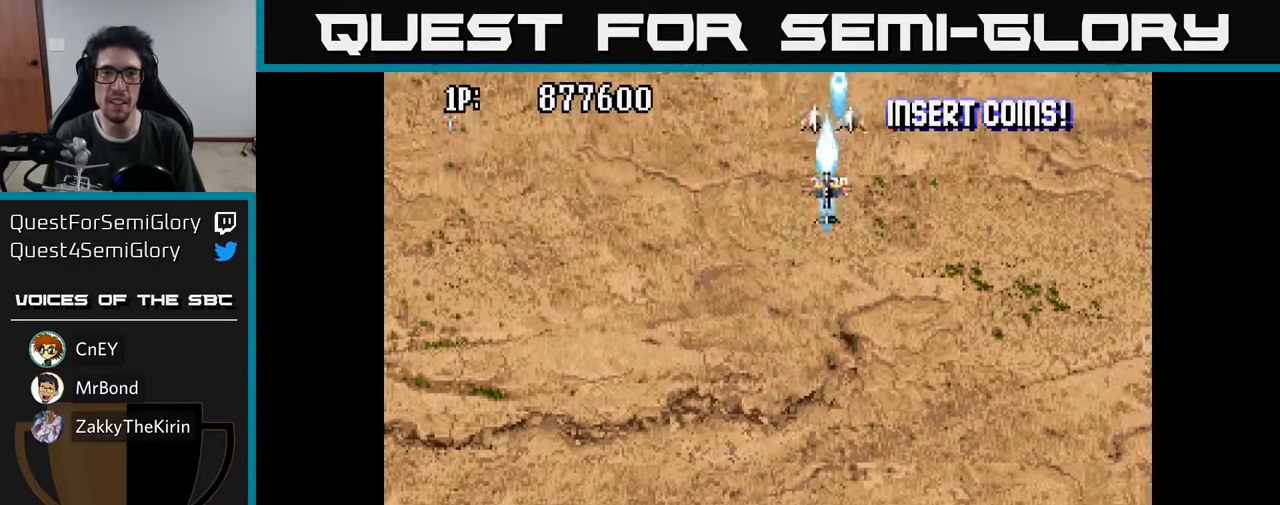
{"buttons": ["DPAD_DOWN"], "left_stick": "center", "right_stick": "center", "events": [[33, "A", "down"], [50, "DPAD_DOWN", "down"], [133, "A", "up"], [166, "DPAD_LEFT", "up"], [233, "A", "down"], [366, "A", "up"], [416, "A", "down"], [500, "A", "up"]]}
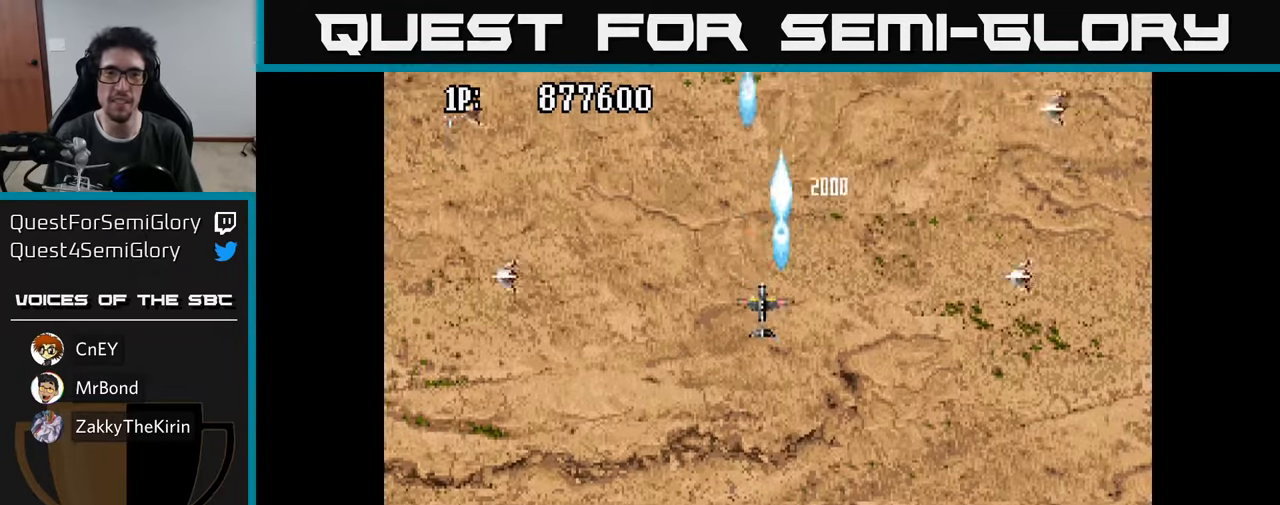
{"buttons": ["DPAD_DOWN"], "left_stick": "center", "right_stick": "center", "events": [[133, "A", "down"], [216, "A", "up"], [333, "A", "down"], [450, "A", "up"]]}
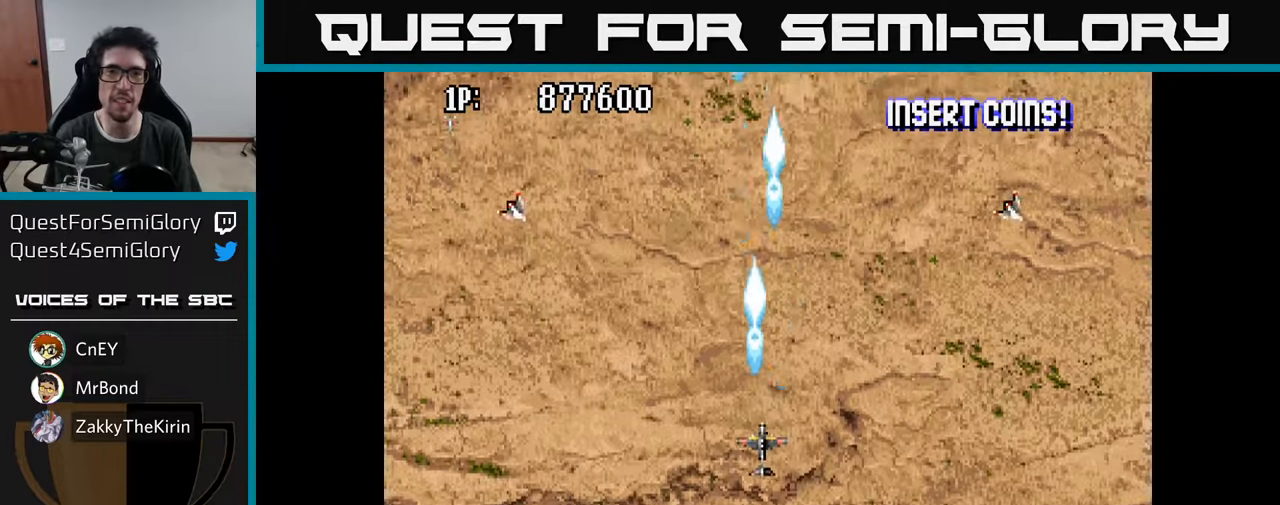
{"buttons": ["DPAD_UP"], "left_stick": "center", "right_stick": "center", "events": [[433, "DPAD_DOWN", "up"], [483, "DPAD_UP", "down"]]}
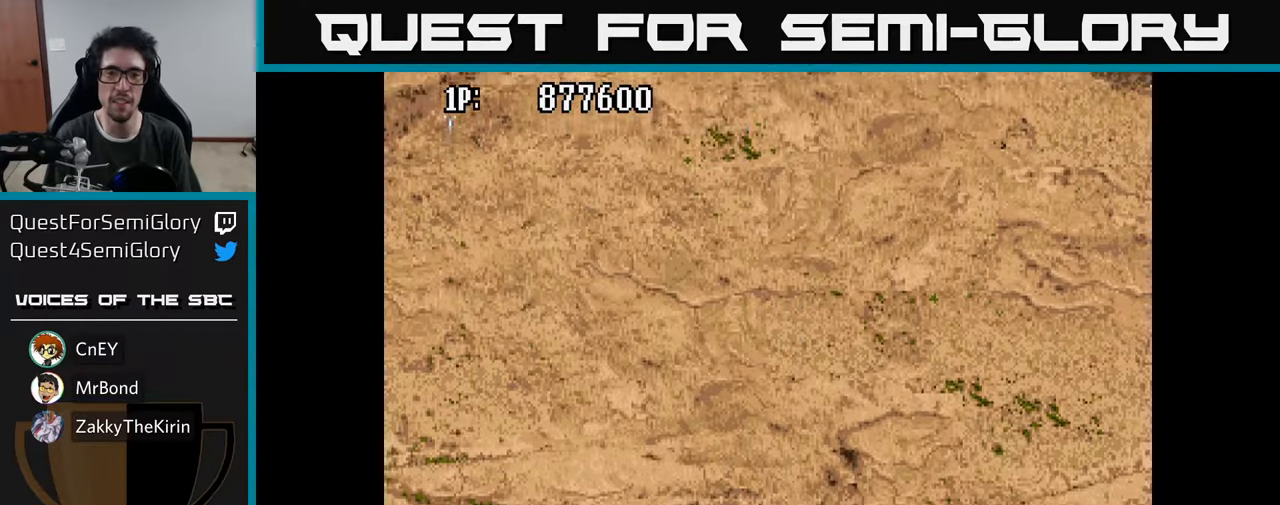
{"buttons": ["A", "DPAD_UP"], "left_stick": "center", "right_stick": "center", "events": [[483, "A", "down"]]}
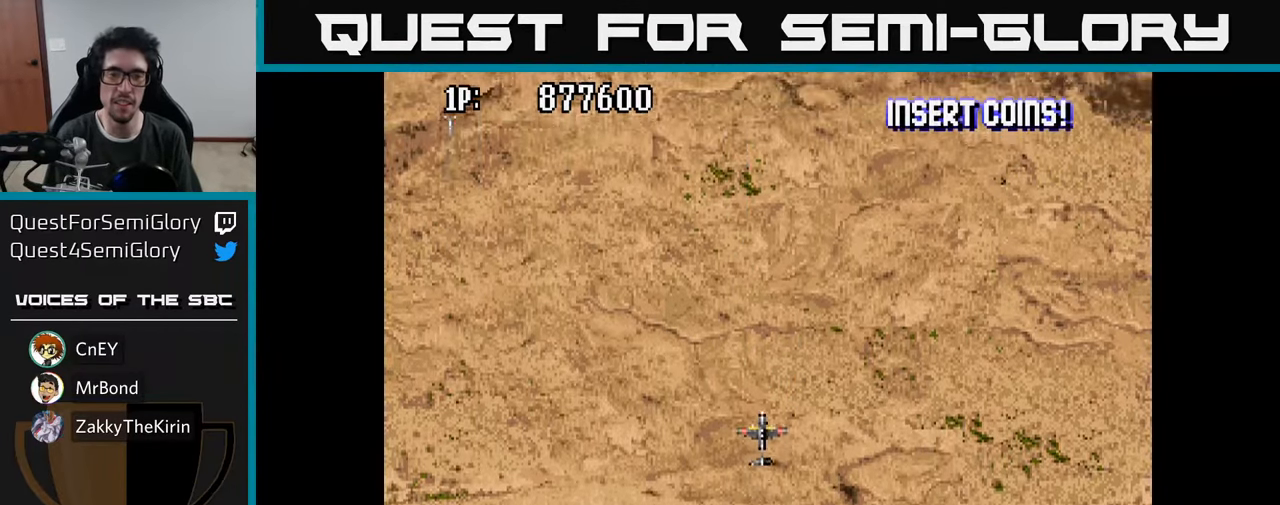
{"buttons": [], "left_stick": "center", "right_stick": "center", "events": [[16, "DPAD_UP", "up"], [150, "A", "up"], [266, "A", "down"], [300, "A", "up"]]}
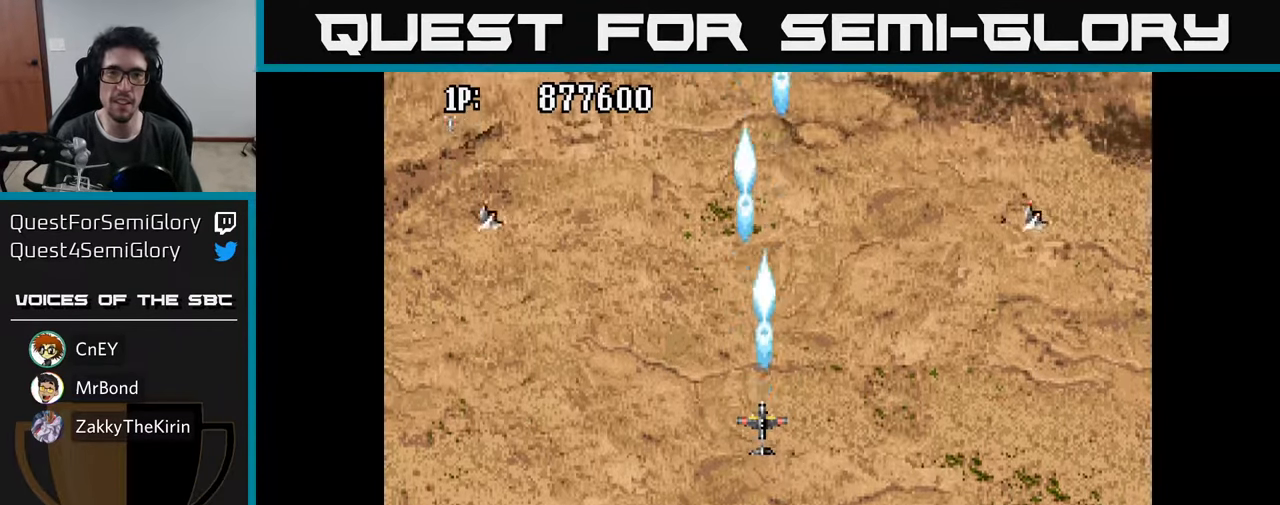
{"buttons": [], "left_stick": "center", "right_stick": "center", "events": []}
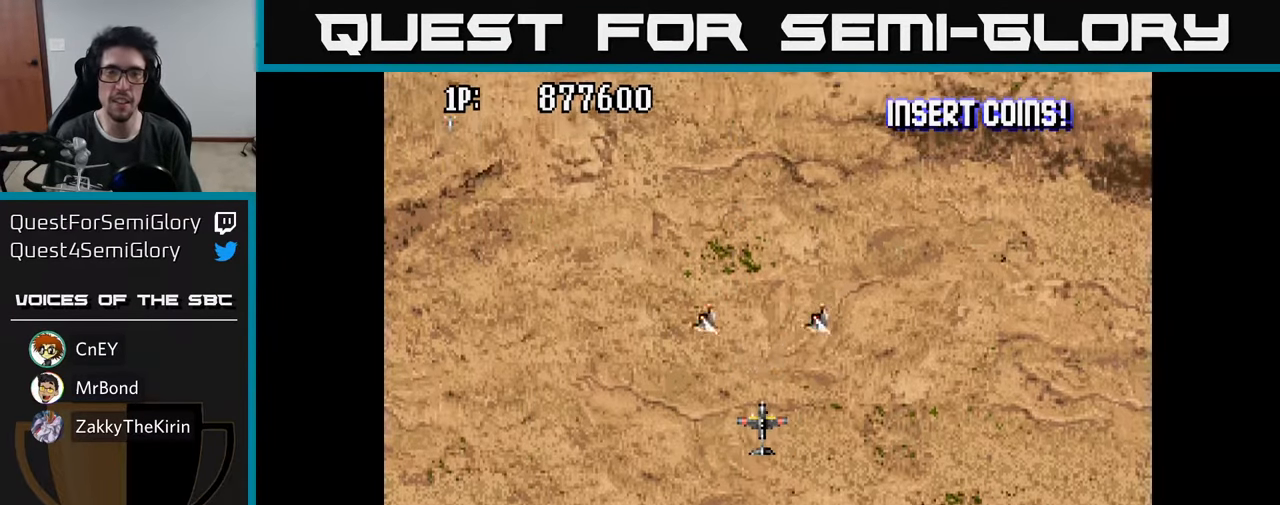
{"buttons": [], "left_stick": "center", "right_stick": "center", "events": []}
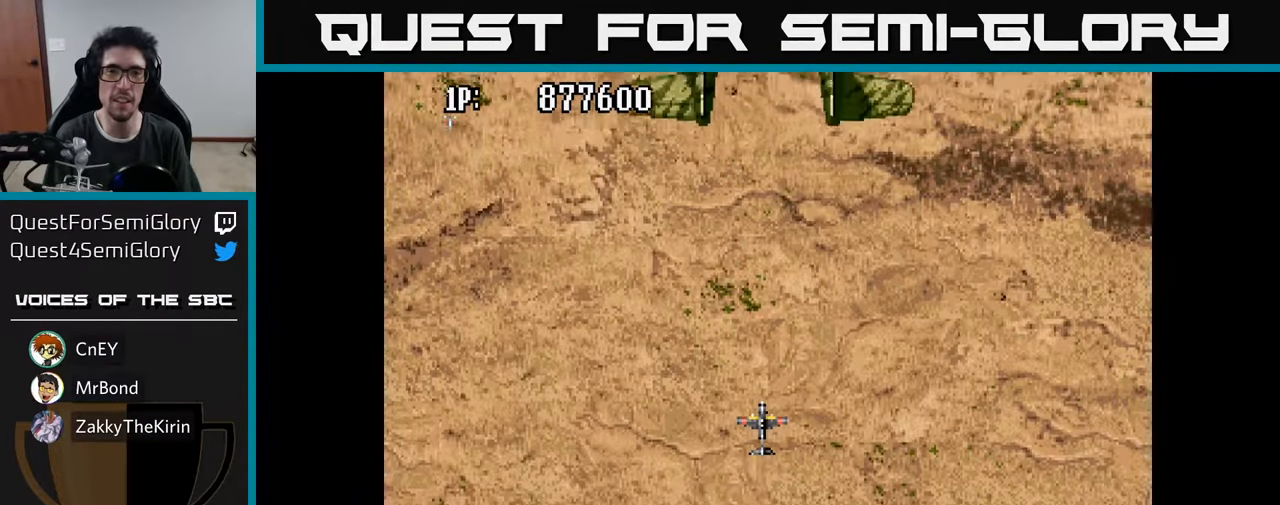
{"buttons": ["A", "DPAD_LEFT"], "left_stick": "center", "right_stick": "center", "events": [[133, "DPAD_LEFT", "down"], [166, "DPAD_UP", "down"], [316, "A", "down"], [400, "A", "up"], [466, "A", "down"], [500, "DPAD_UP", "up"]]}
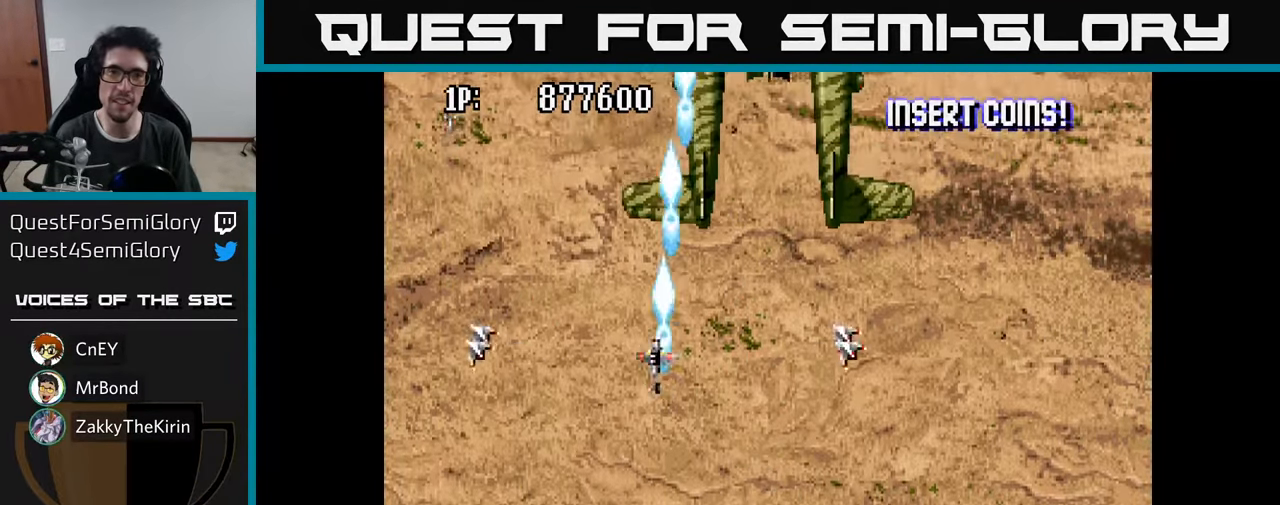
{"buttons": ["DPAD_DOWN"], "left_stick": "center", "right_stick": "center", "events": [[33, "A", "up"], [83, "DPAD_DOWN", "down"], [100, "A", "down"], [116, "DPAD_LEFT", "up"], [166, "DPAD_RIGHT", "down"], [183, "A", "up"], [250, "A", "down"], [333, "A", "up"], [400, "DPAD_RIGHT", "up"], [417, "A", "down"], [500, "A", "up"]]}
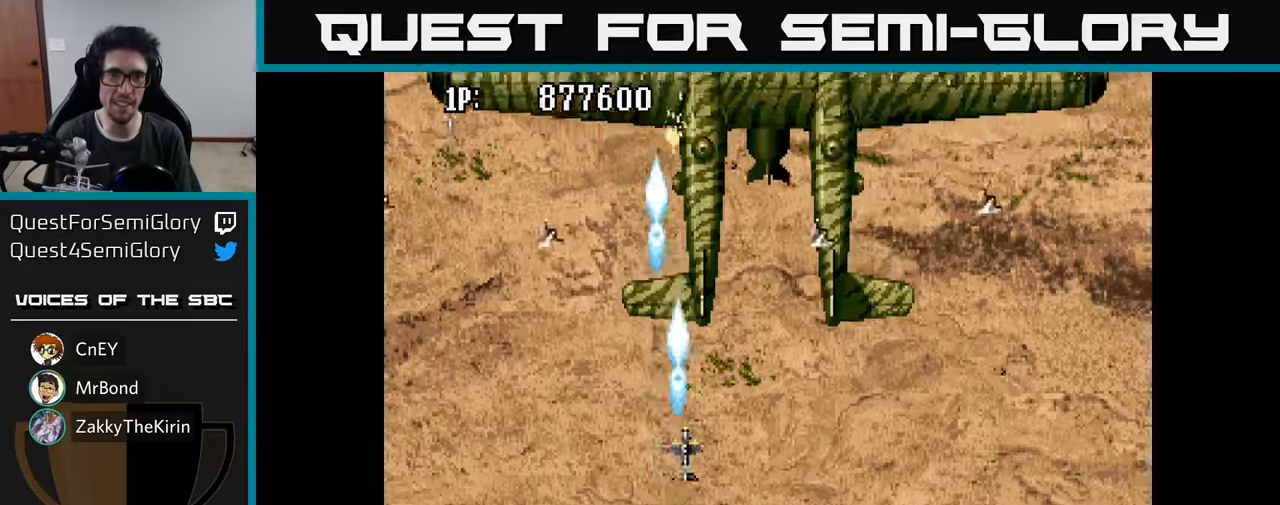
{"buttons": [], "left_stick": "center", "right_stick": "center", "events": [[67, "A", "down"], [150, "A", "up"], [200, "DPAD_DOWN", "up"], [217, "A", "down"], [217, "DPAD_RIGHT", "down"], [250, "DPAD_RIGHT", "up"], [300, "A", "up"], [367, "A", "down"], [450, "A", "up"]]}
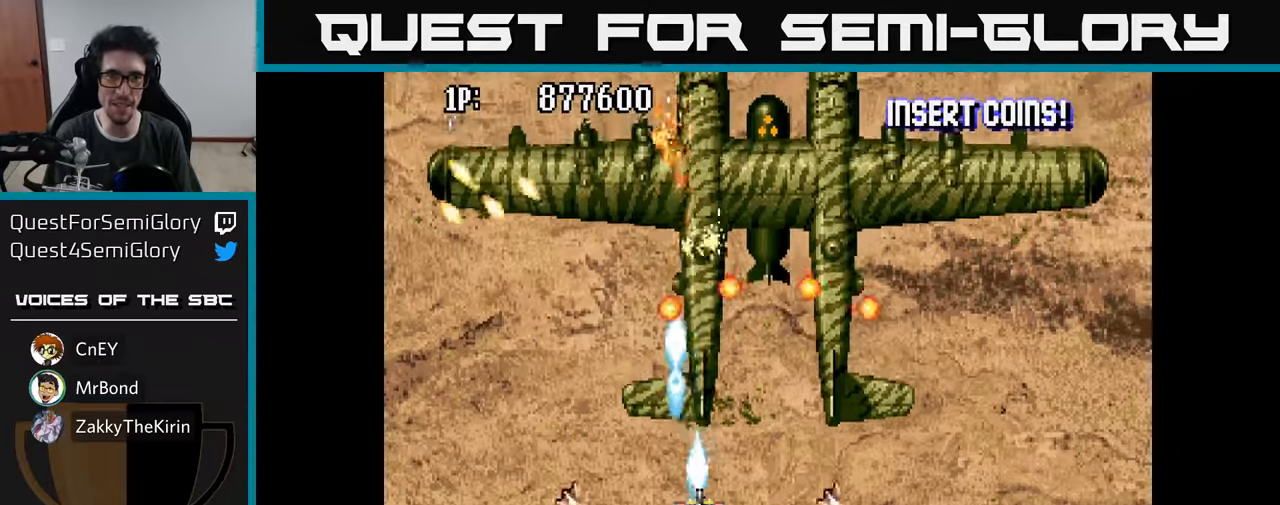
{"buttons": ["A", "DPAD_DOWN"], "left_stick": "center", "right_stick": "center", "events": [[17, "A", "down"], [83, "A", "up"], [167, "A", "down"], [233, "A", "up"], [300, "A", "down"], [383, "A", "up"], [467, "A", "down"], [483, "DPAD_DOWN", "down"]]}
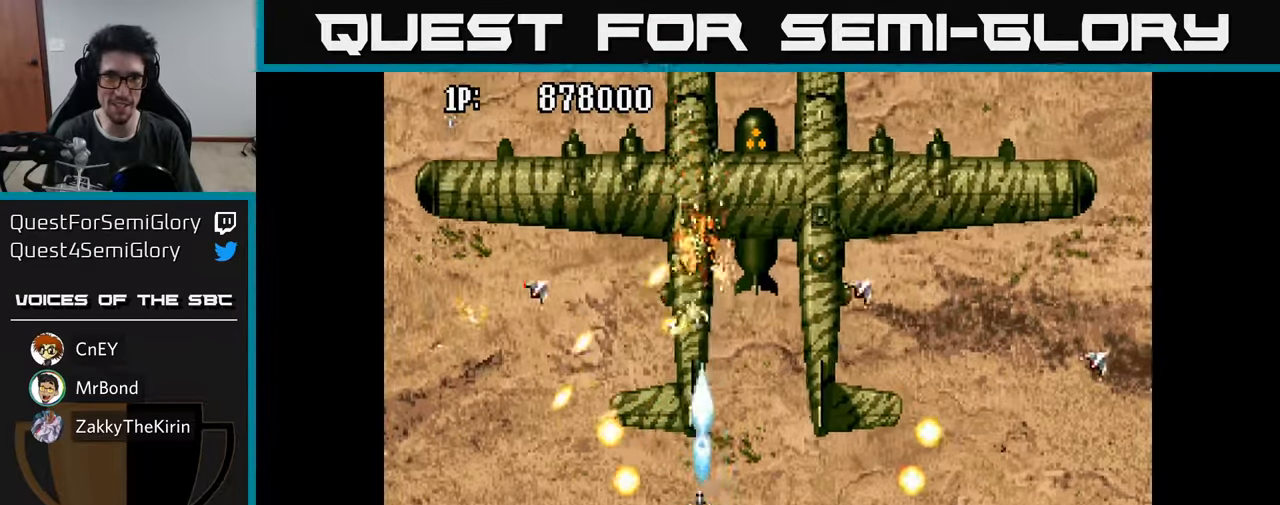
{"buttons": ["A", "DPAD_DOWN"], "left_stick": "center", "right_stick": "center", "events": [[50, "A", "up"], [100, "DPAD_RIGHT", "down"], [117, "DPAD_DOWN", "up"], [133, "A", "down"], [233, "A", "up"], [250, "DPAD_RIGHT", "up"], [250, "DPAD_UP", "down"], [300, "A", "down"], [383, "DPAD_UP", "up"], [400, "DPAD_RIGHT", "down"], [417, "A", "up"], [417, "DPAD_RIGHT", "up"], [433, "DPAD_DOWN", "down"], [467, "A", "down"]]}
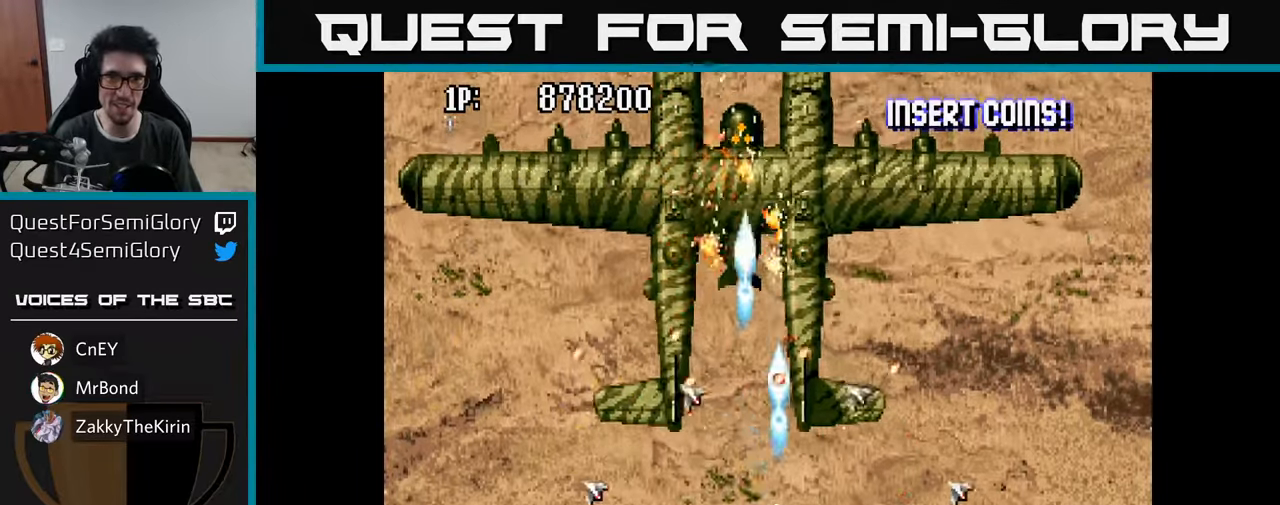
{"buttons": ["DPAD_RIGHT"], "left_stick": "center", "right_stick": "center", "events": [[33, "DPAD_RIGHT", "down"], [50, "A", "up"], [67, "DPAD_DOWN", "up"], [67, "DPAD_RIGHT", "up"], [117, "A", "down"], [183, "A", "up"], [233, "DPAD_DOWN", "down"], [267, "A", "down"], [267, "DPAD_LEFT", "down"], [333, "DPAD_DOWN", "up"], [350, "A", "up"], [350, "DPAD_LEFT", "up"], [367, "DPAD_RIGHT", "down"], [400, "A", "down"], [483, "A", "up"]]}
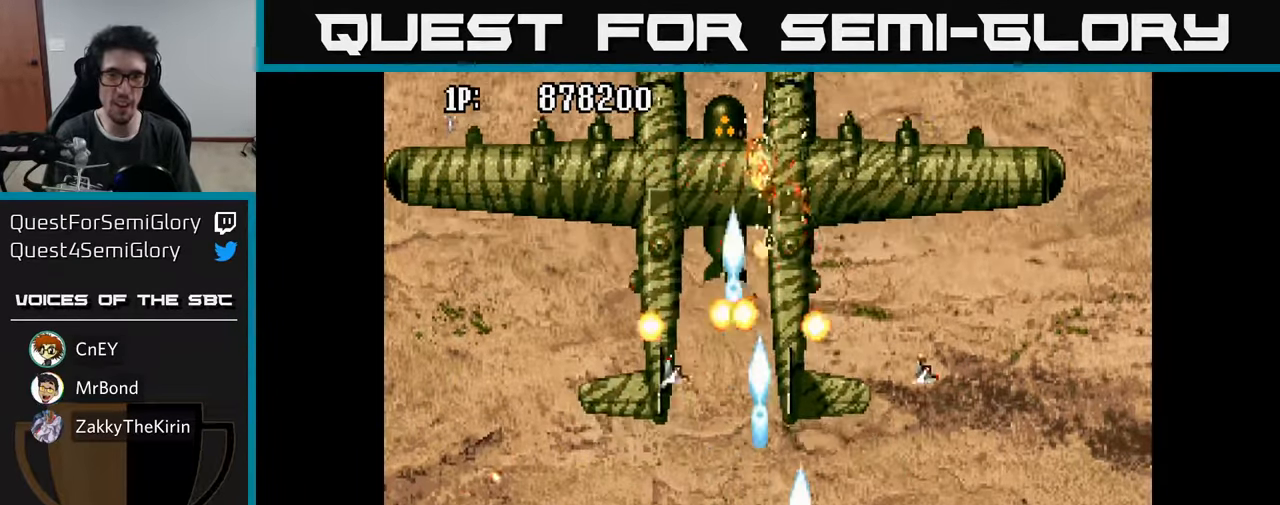
{"buttons": ["DPAD_LEFT"], "left_stick": "center", "right_stick": "center", "events": [[50, "A", "down"], [100, "DPAD_RIGHT", "up"], [117, "DPAD_LEFT", "down"], [167, "A", "up"], [217, "A", "down"], [250, "DPAD_LEFT", "up"], [267, "DPAD_DOWN", "down"], [283, "DPAD_RIGHT", "down"], [300, "DPAD_DOWN", "up"], [300, "DPAD_RIGHT", "up"], [333, "A", "up"], [400, "A", "down"], [450, "DPAD_LEFT", "down"], [500, "A", "up"]]}
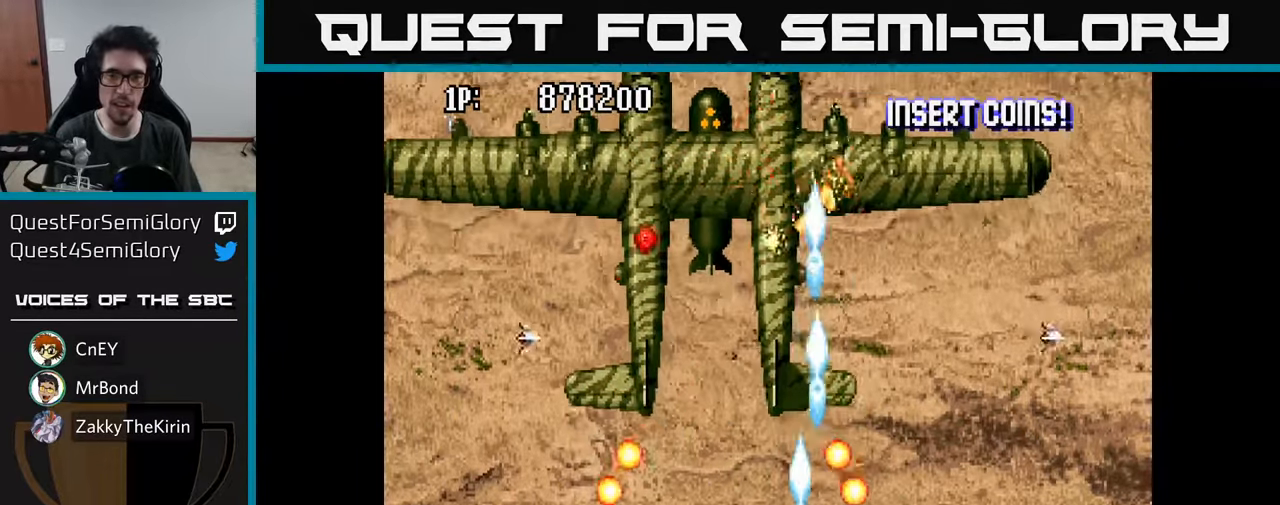
{"buttons": [], "left_stick": "center", "right_stick": "center", "events": [[17, "DPAD_UP", "down"], [50, "DPAD_LEFT", "up"], [67, "A", "down"], [167, "A", "up"], [183, "DPAD_UP", "up"], [217, "A", "down"], [317, "A", "up"], [400, "A", "down"], [467, "A", "up"]]}
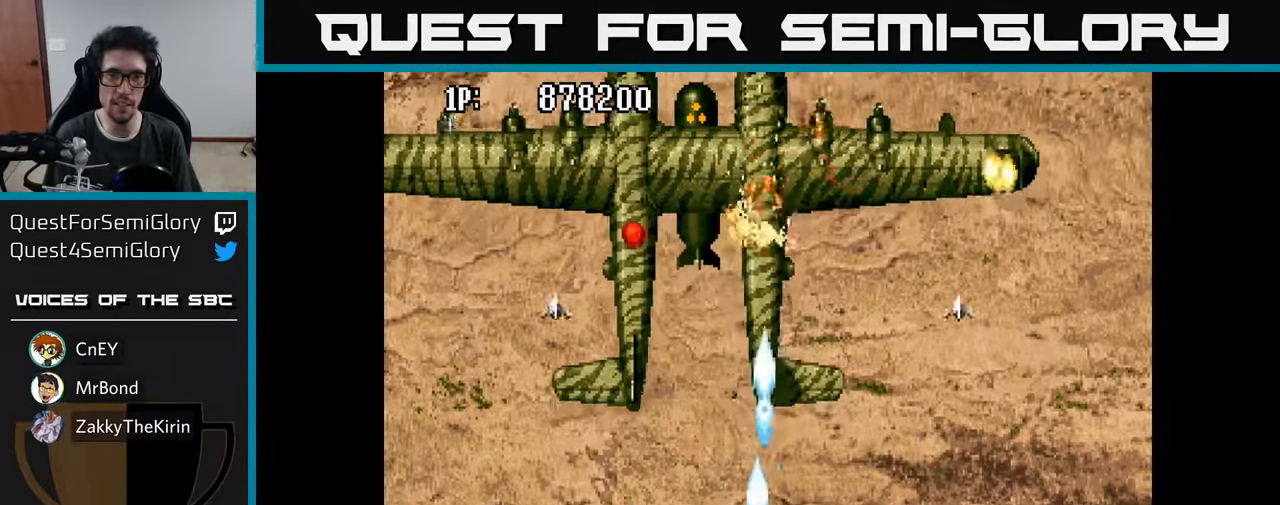
{"buttons": [], "left_stick": "center", "right_stick": "center", "events": [[33, "A", "down"], [100, "A", "up"], [167, "A", "down"], [233, "A", "up"], [300, "A", "down"], [367, "A", "up"], [433, "A", "down"], [500, "A", "up"]]}
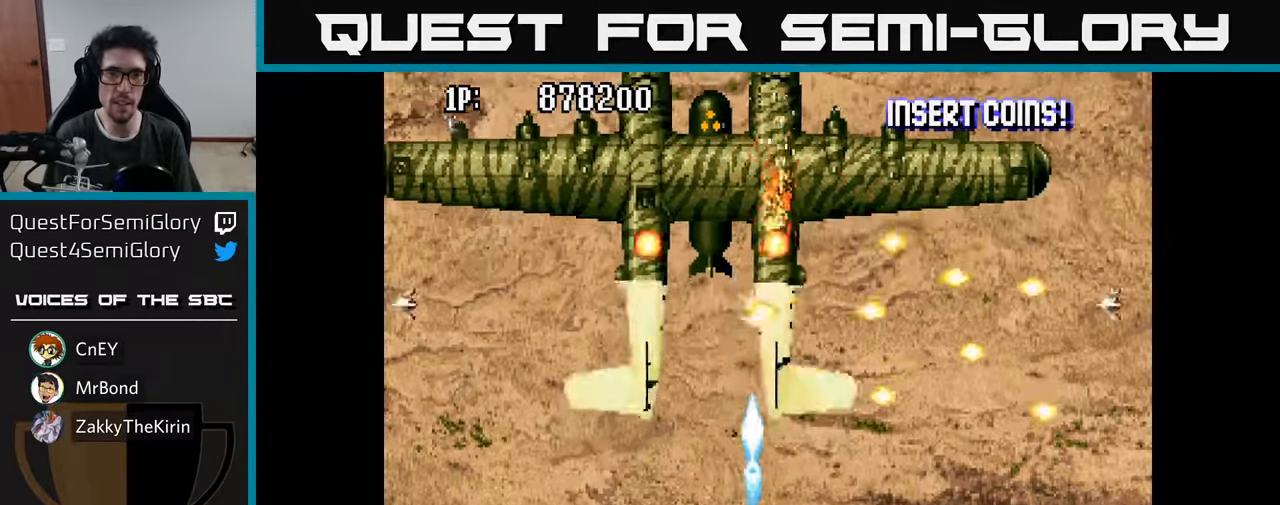
{"buttons": ["DPAD_DOWN", "DPAD_RIGHT"], "left_stick": "center", "right_stick": "center", "events": [[67, "A", "down"], [133, "A", "up"], [217, "A", "down"], [233, "DPAD_LEFT", "down"], [317, "A", "up"], [383, "A", "down"], [383, "DPAD_DOWN", "down"], [433, "DPAD_LEFT", "up"], [483, "A", "up"], [500, "DPAD_RIGHT", "down"]]}
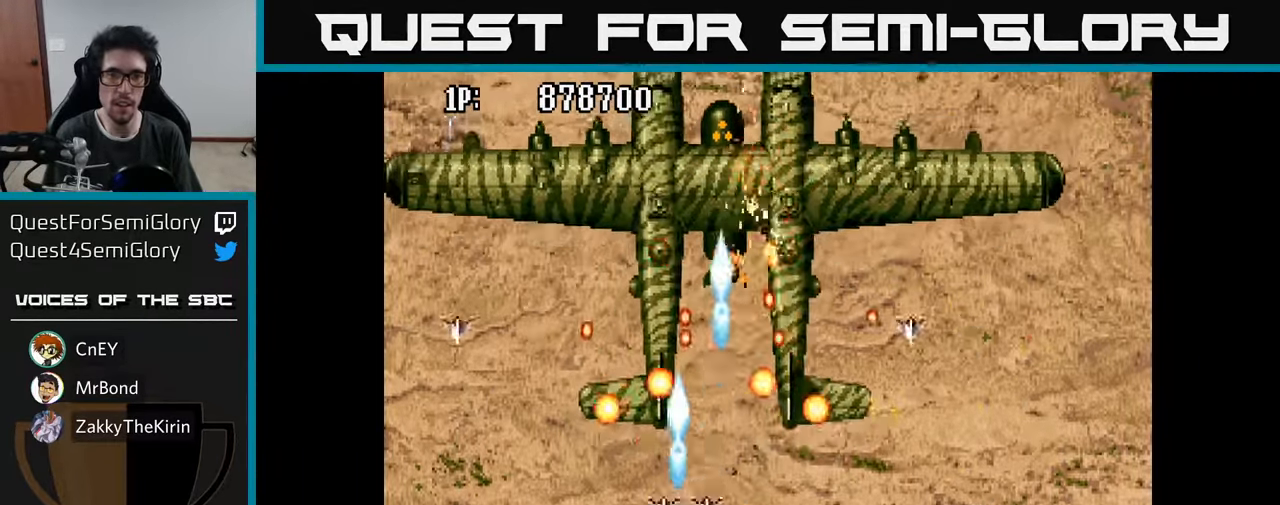
{"buttons": ["DPAD_UP"], "left_stick": "center", "right_stick": "center"}
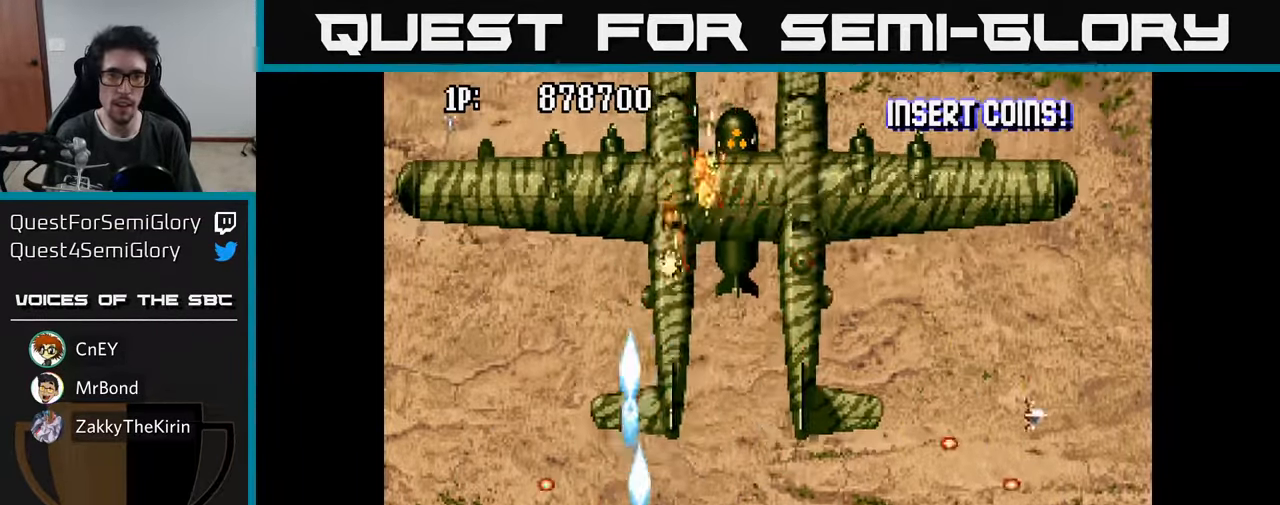
{"buttons": ["DPAD_RIGHT"], "left_stick": "center", "right_stick": "center", "events": [[50, "A", "down"], [83, "DPAD_RIGHT", "down"], [117, "DPAD_UP", "up"], [150, "A", "up"], [217, "A", "down"], [233, "DPAD_UP", "down"], [317, "A", "up"], [317, "DPAD_UP", "up"], [367, "A", "down"], [383, "DPAD_DOWN", "down"], [450, "A", "up"], [467, "DPAD_DOWN", "up"]]}
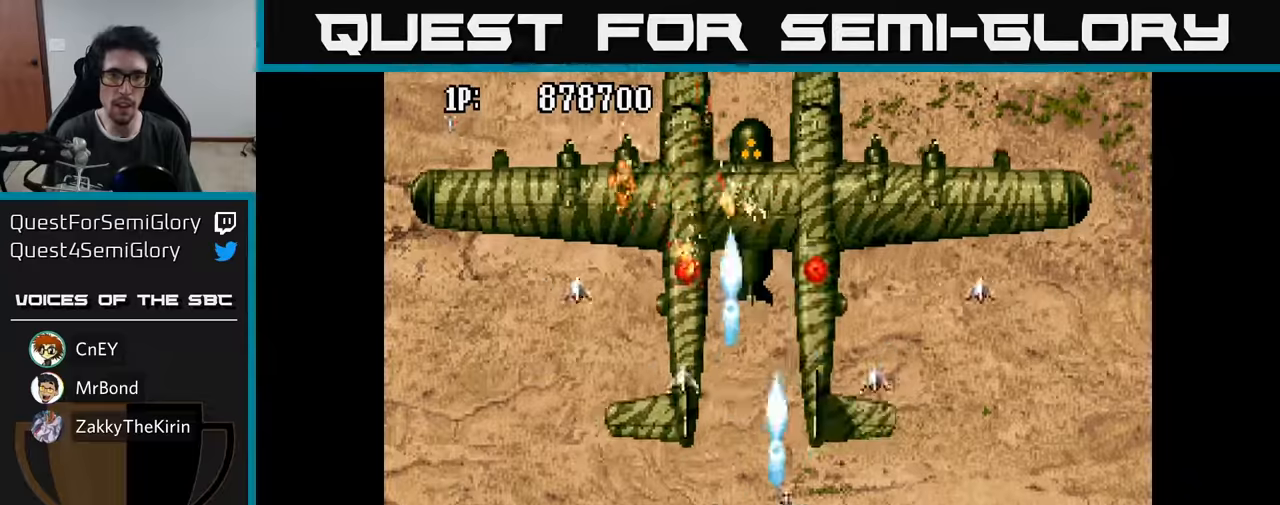
{"buttons": ["DPAD_LEFT"], "left_stick": "center", "right_stick": "center", "events": [[34, "A", "down"], [134, "A", "up"], [184, "A", "down"], [184, "DPAD_RIGHT", "up"], [217, "DPAD_LEFT", "down"], [284, "A", "up"], [350, "A", "down"], [434, "A", "up"]]}
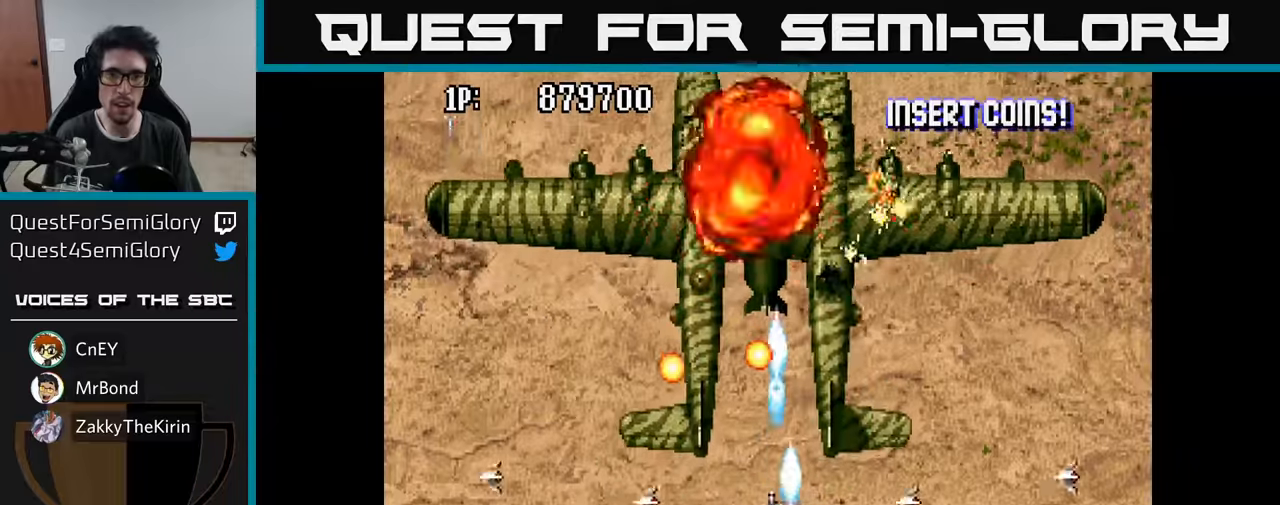
{"buttons": ["A", "DPAD_UP"], "left_stick": "center", "right_stick": "center"}
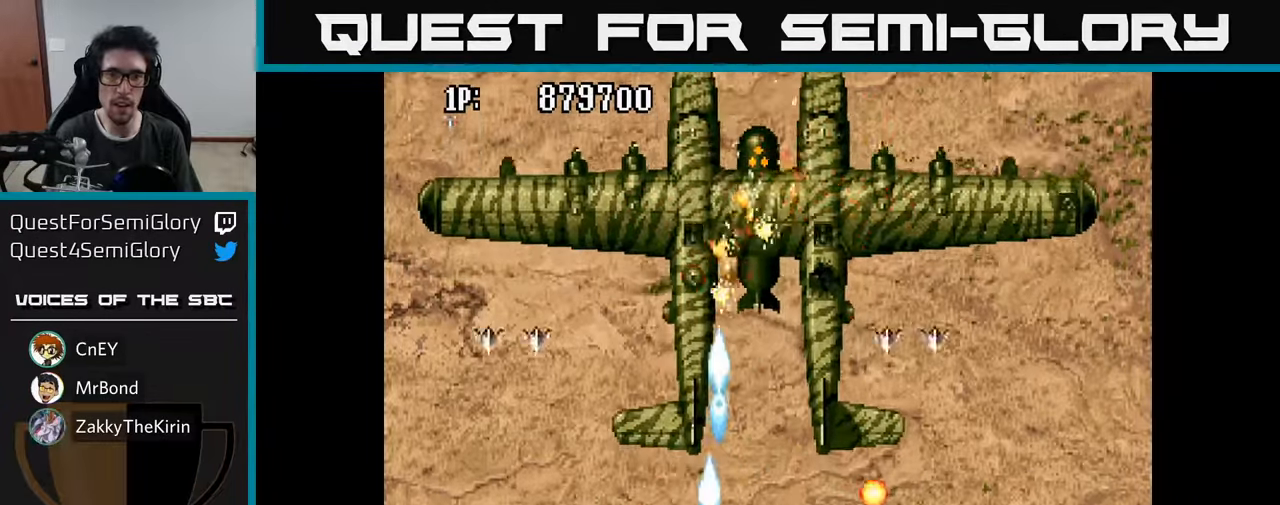
{"buttons": ["A", "DPAD_LEFT"], "left_stick": "center", "right_stick": "center", "events": [[84, "A", "up"], [150, "A", "down"], [184, "DPAD_LEFT", "down"], [250, "A", "up"], [317, "A", "down"], [350, "DPAD_UP", "up"], [434, "A", "up"], [500, "A", "down"]]}